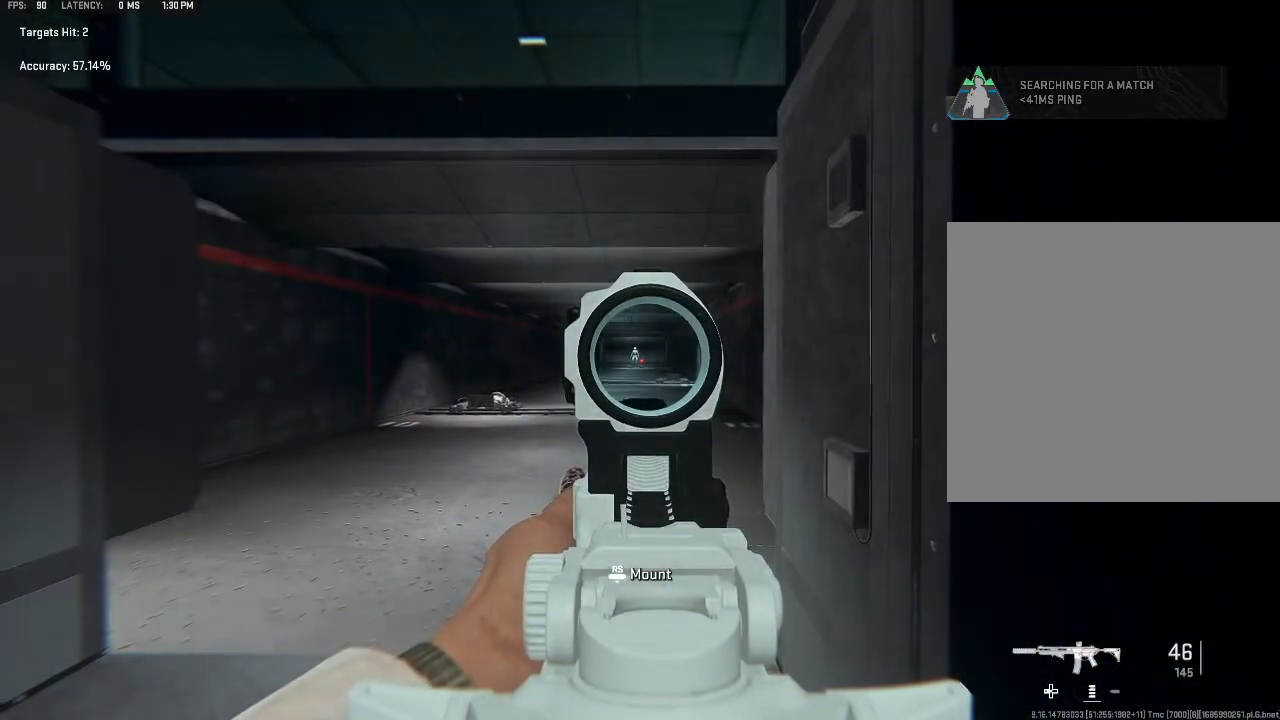
Gameplay with a controller (Xbox layout); each line is a JSON object with the inputs held at the frame after it. "events" lists button and stick changes between this image and that frame as [ms after this image, input, new state], when the widget could be followed in between.
{"buttons": ["L2"], "left_stick": "center", "right_stick": "center", "events": []}
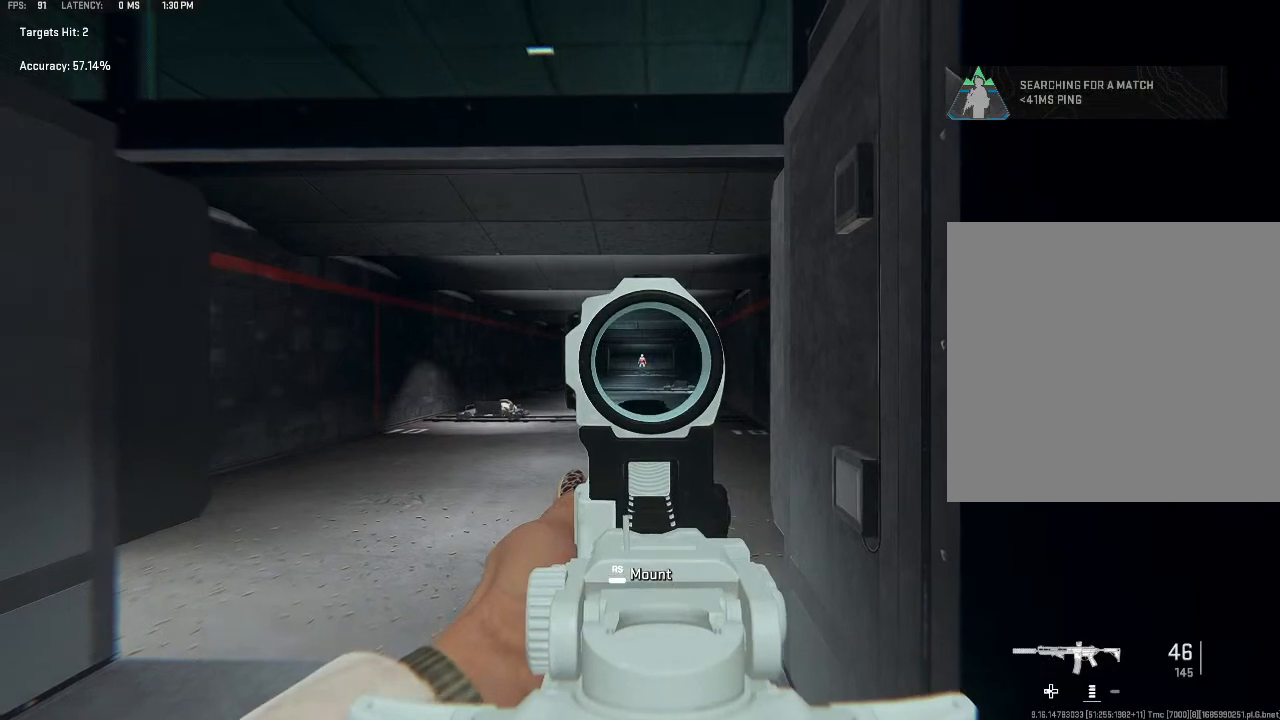
{"buttons": ["L2", "R2"], "left_stick": "center", "right_stick": "center", "events": [[67, "R2", "down"]]}
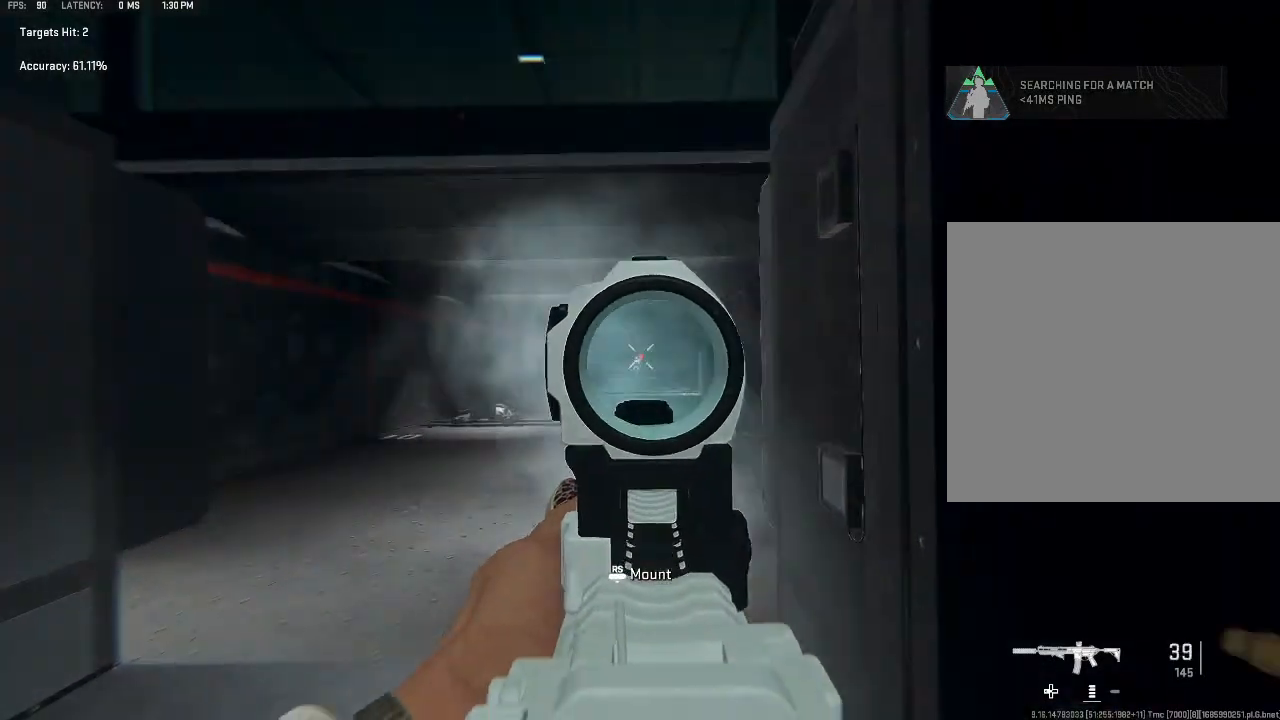
{"buttons": ["L2"], "left_stick": "center", "right_stick": "center", "events": [[200, "R2", "up"]]}
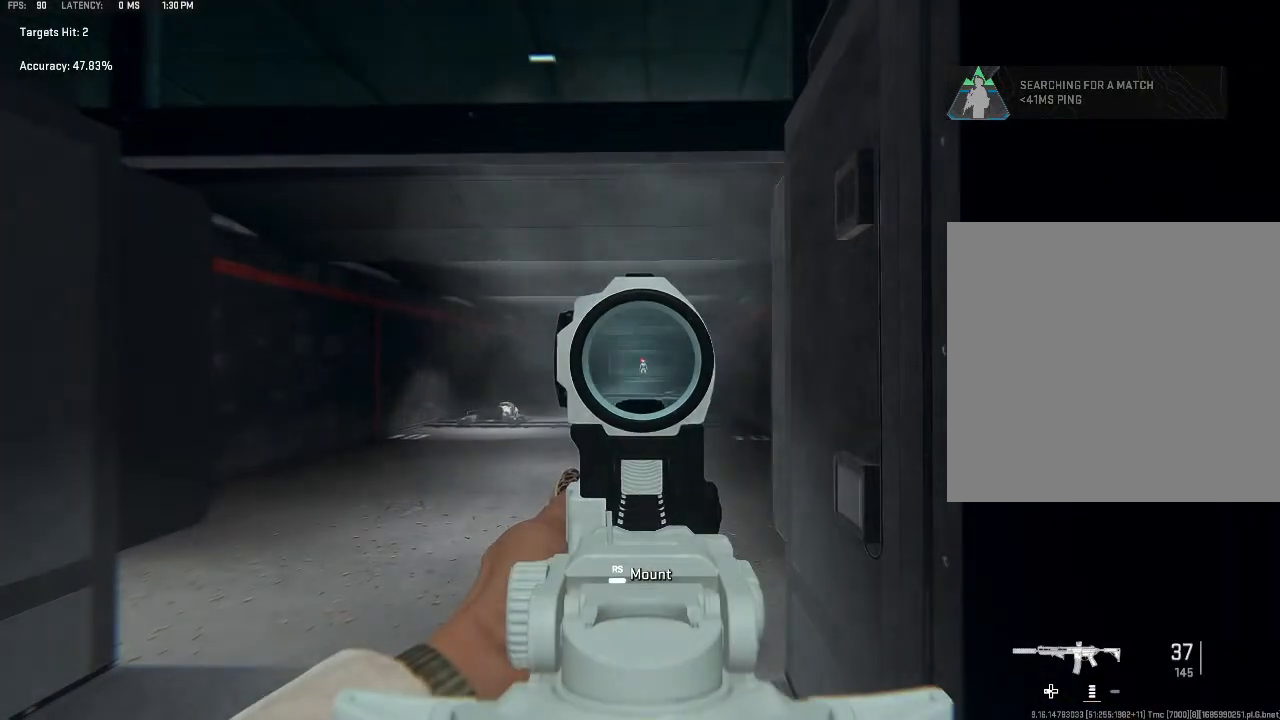
{"buttons": ["L2"], "left_stick": "center", "right_stick": "center", "events": []}
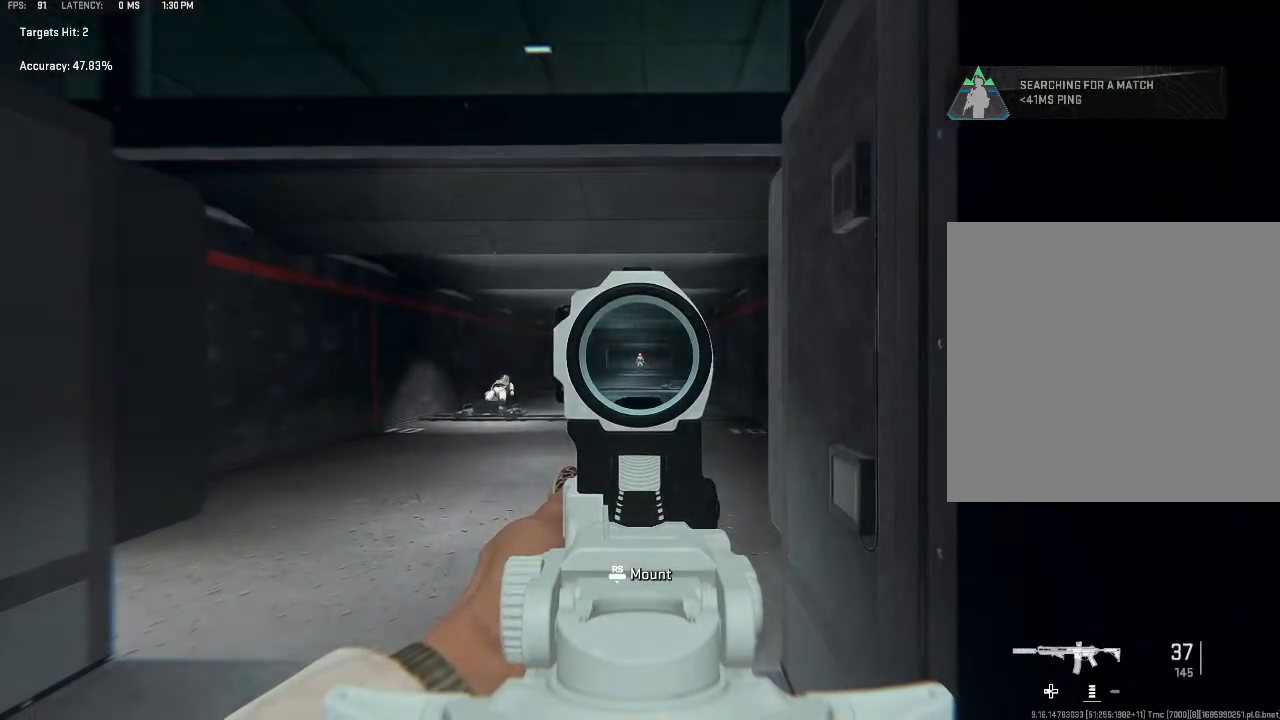
{"buttons": ["L2", "R2"], "left_stick": "center", "right_stick": "center", "events": [[233, "R2", "down"]]}
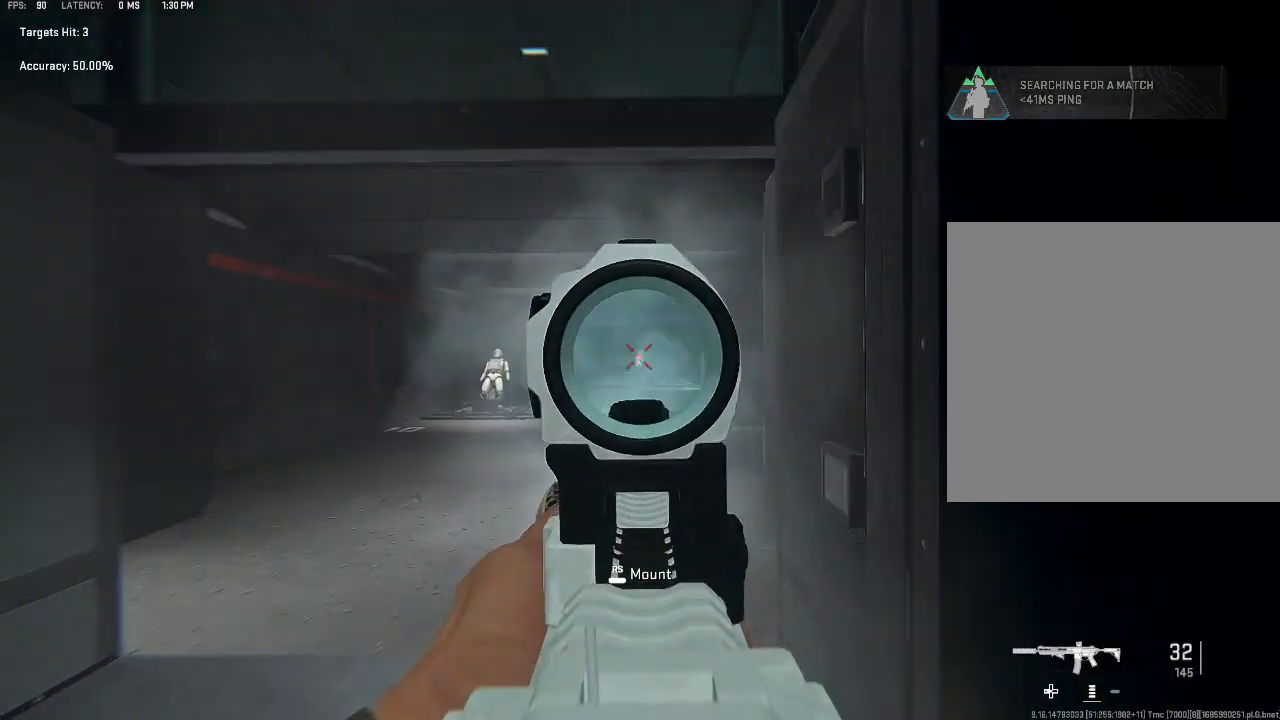
{"buttons": ["L2"], "left_stick": "center", "right_stick": "center", "events": [[200, "R2", "up"]]}
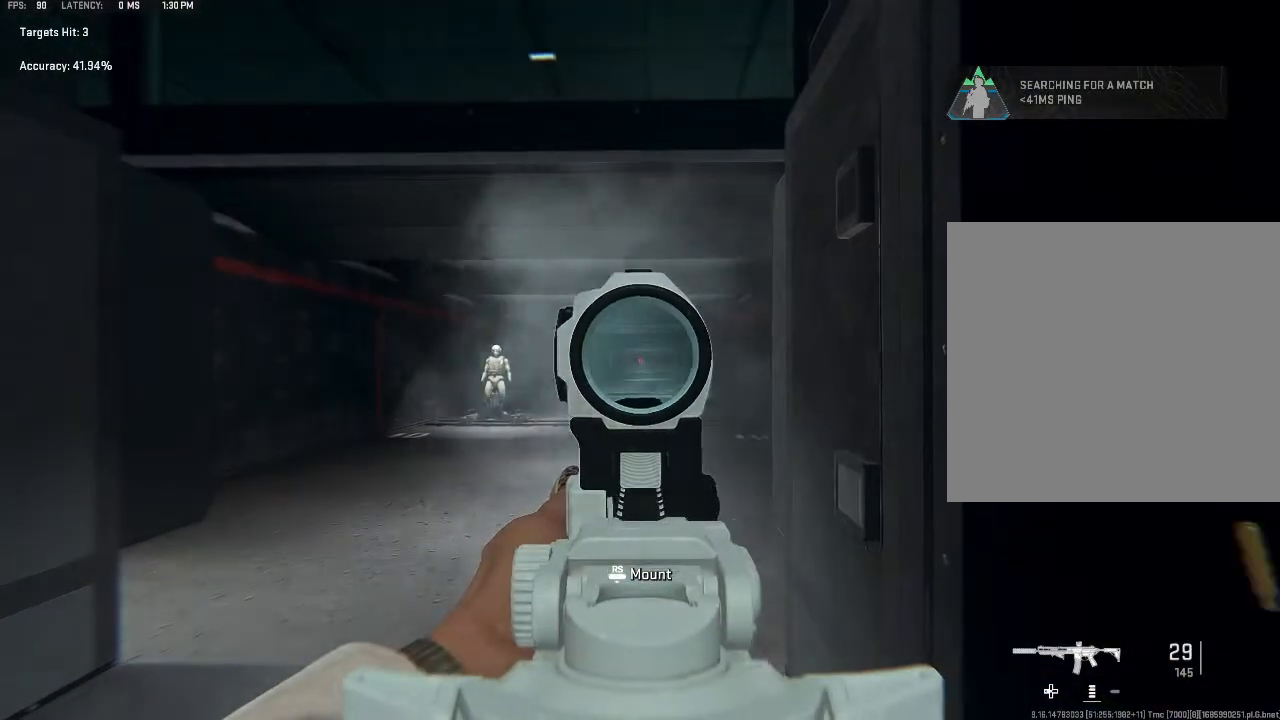
{"buttons": ["L2"], "left_stick": "center", "right_stick": "center", "events": [[133, "right_stick", "left"], [233, "left_stick", "left"], [300, "right_stick", "center"], [400, "left_stick", "center"]]}
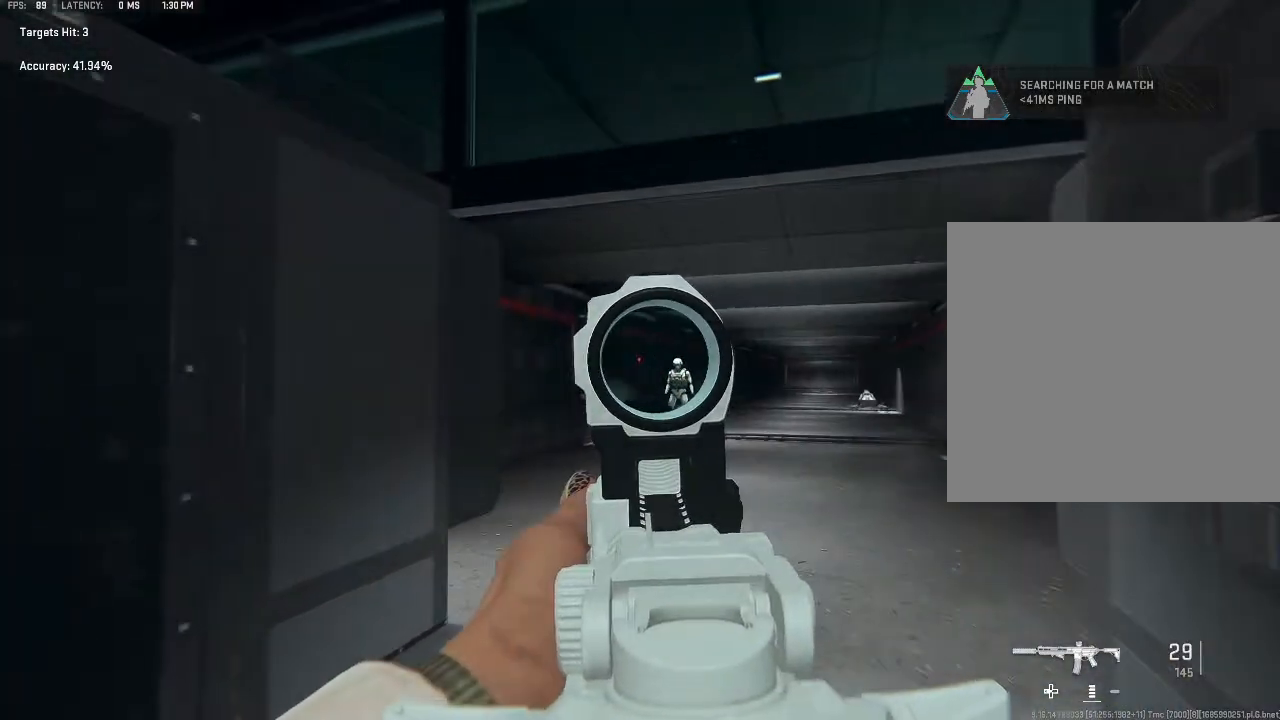
{"buttons": ["L2"], "left_stick": "center", "right_stick": "down-right", "events": [[400, "right_stick", "down-right"]]}
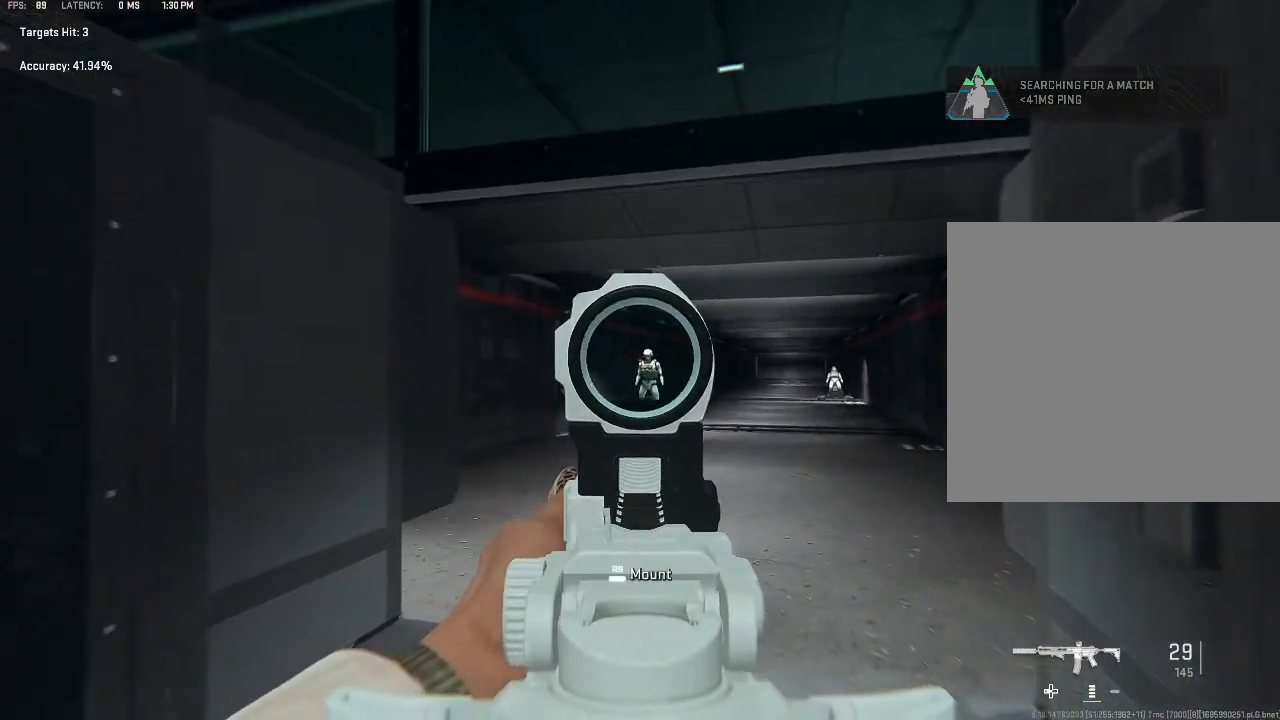
{"buttons": ["L2"], "left_stick": "center", "right_stick": "center", "events": [[100, "right_stick", "center"]]}
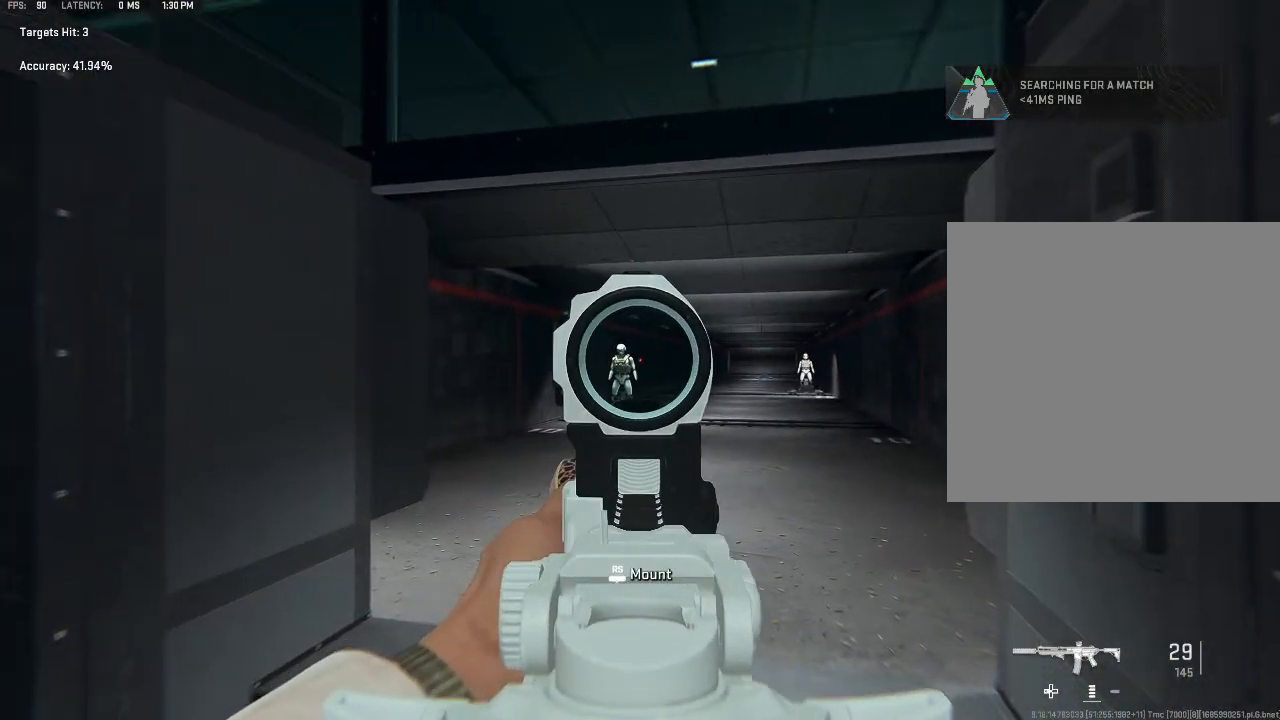
{"buttons": ["L2", "R2"], "left_stick": "center", "right_stick": "center", "events": [[400, "R2", "down"]]}
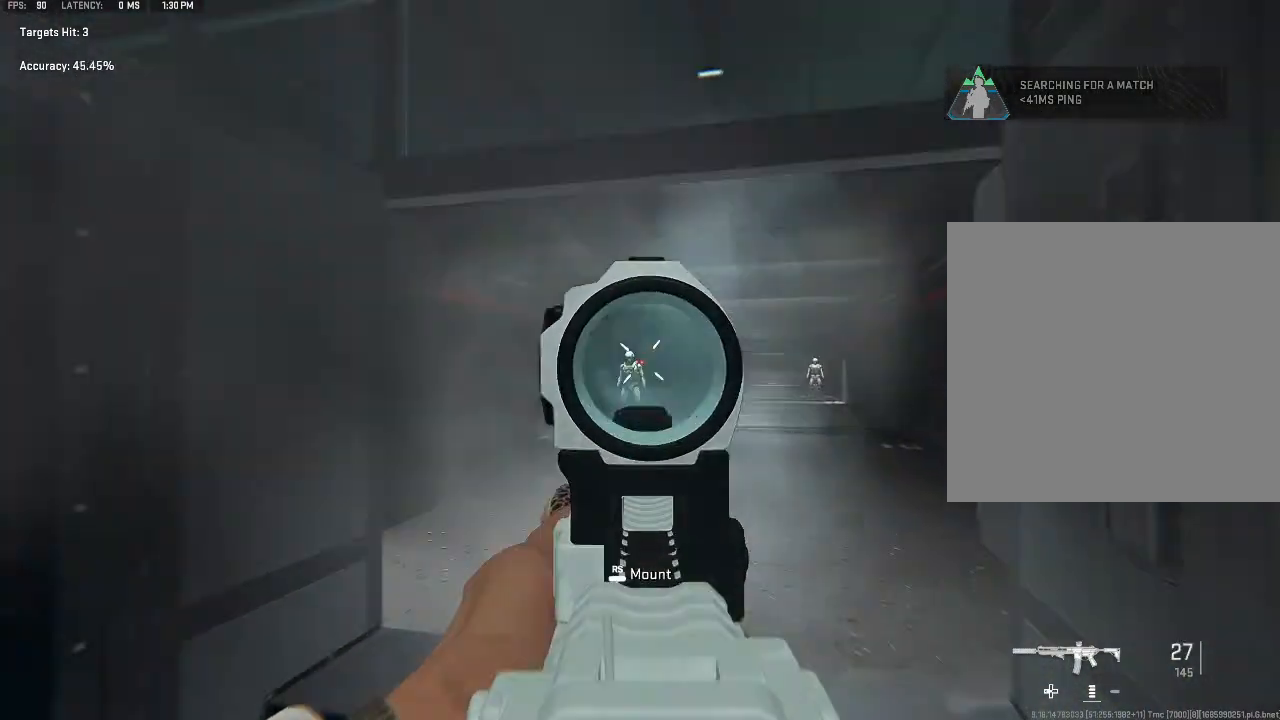
{"buttons": ["L2"], "left_stick": "center", "right_stick": "center", "events": [[300, "right_stick", "down"], [367, "right_stick", "center"], [467, "R2", "up"]]}
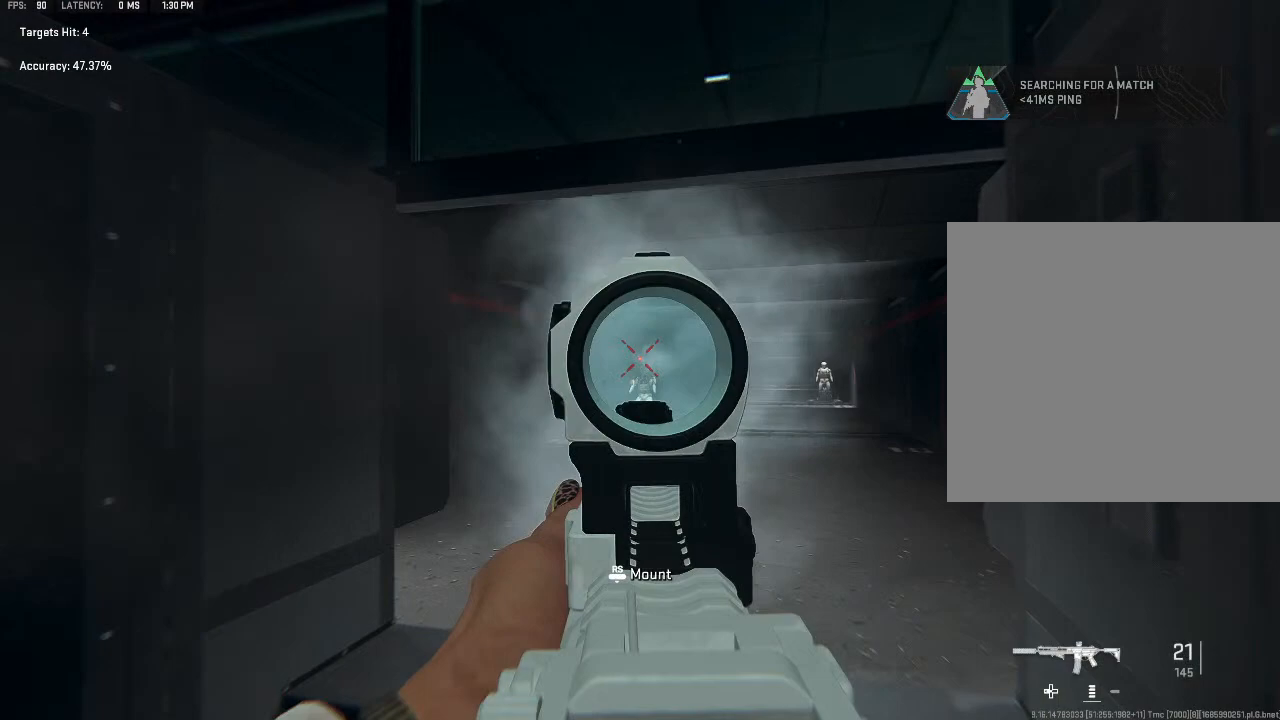
{"buttons": ["L2"], "left_stick": "right", "right_stick": "center", "events": [[133, "left_stick", "left"], [133, "right_stick", "right"], [300, "right_stick", "center"], [333, "left_stick", "center"], [400, "left_stick", "right"]]}
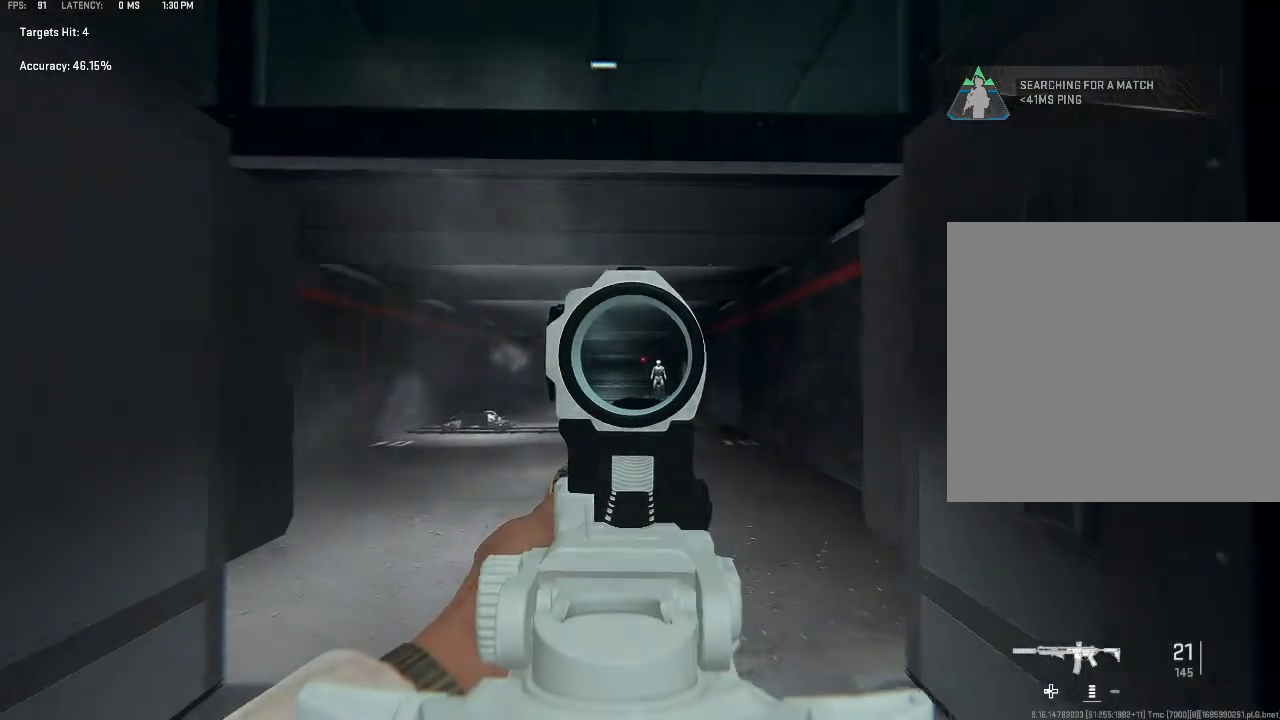
{"buttons": ["L2", "R2"], "left_stick": "center", "right_stick": "center", "events": [[133, "left_stick", "center"], [200, "right_stick", "down-right"], [333, "right_stick", "center"], [400, "R2", "down"]]}
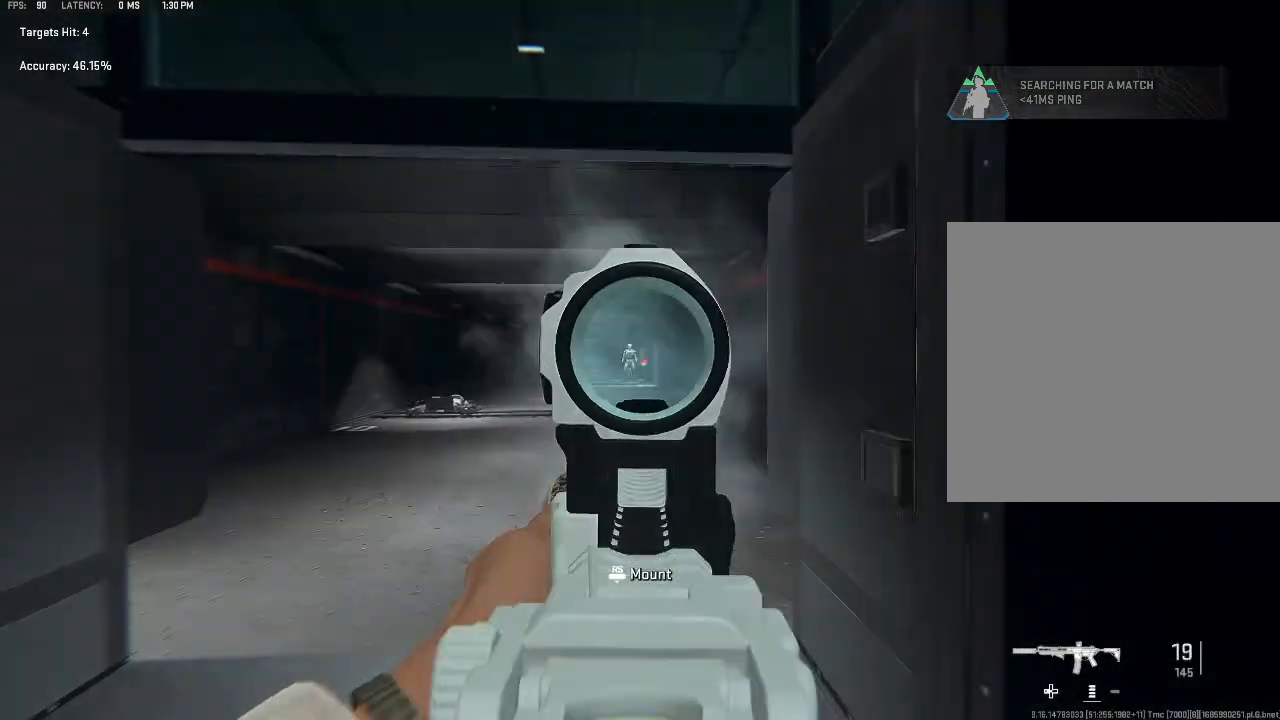
{"buttons": ["L2", "R2"], "left_stick": "center", "right_stick": "center", "events": []}
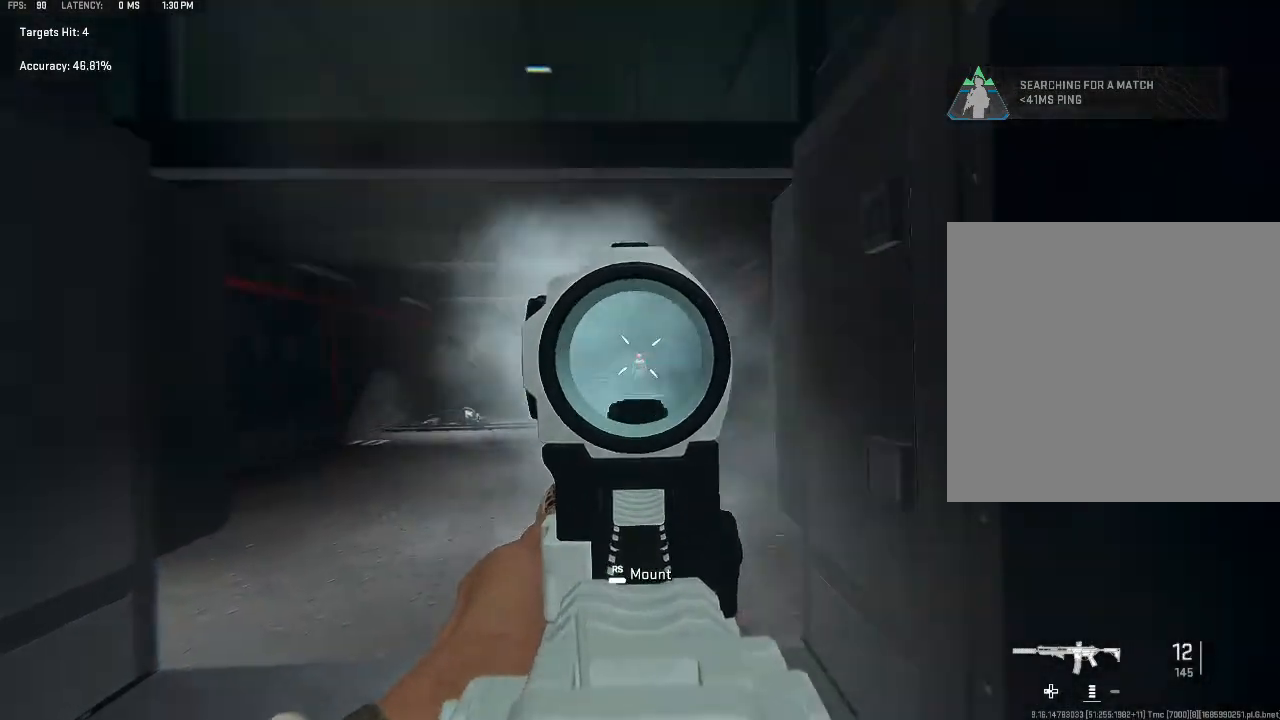
{"buttons": [], "left_stick": "center", "right_stick": "center", "events": [[233, "R2", "up"], [433, "L2", "up"]]}
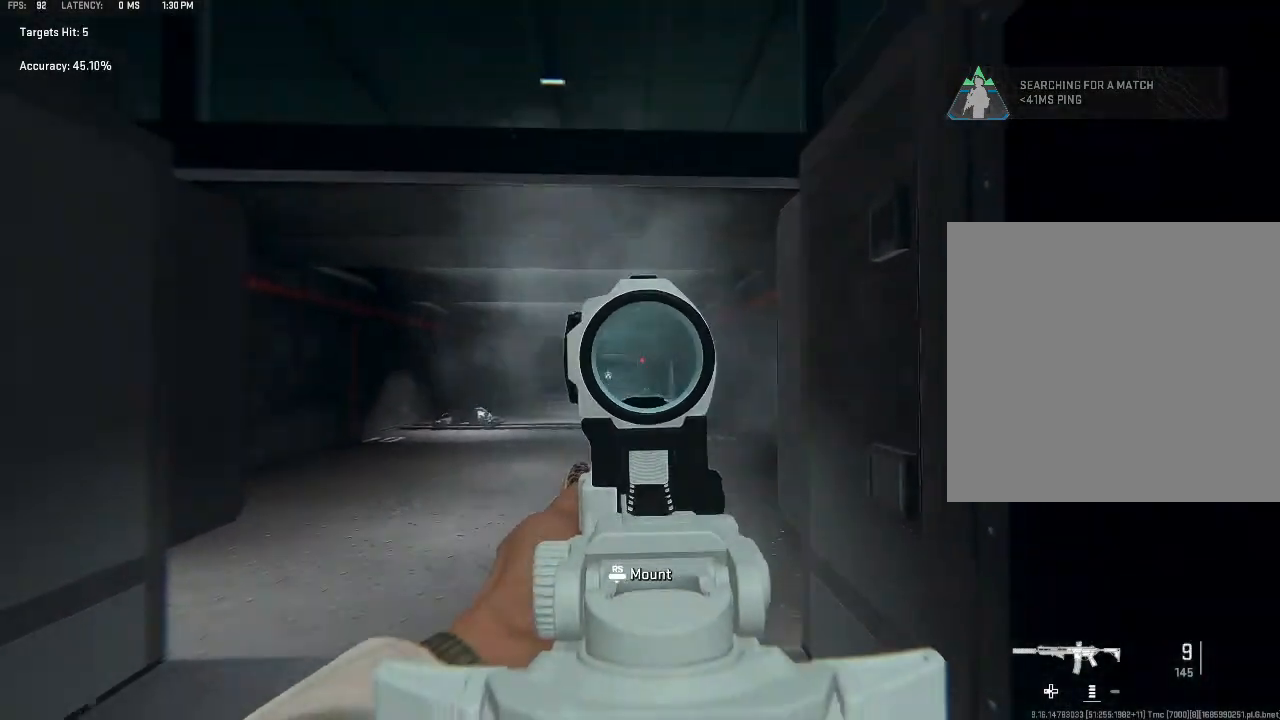
{"buttons": [], "left_stick": "center", "right_stick": "center", "events": []}
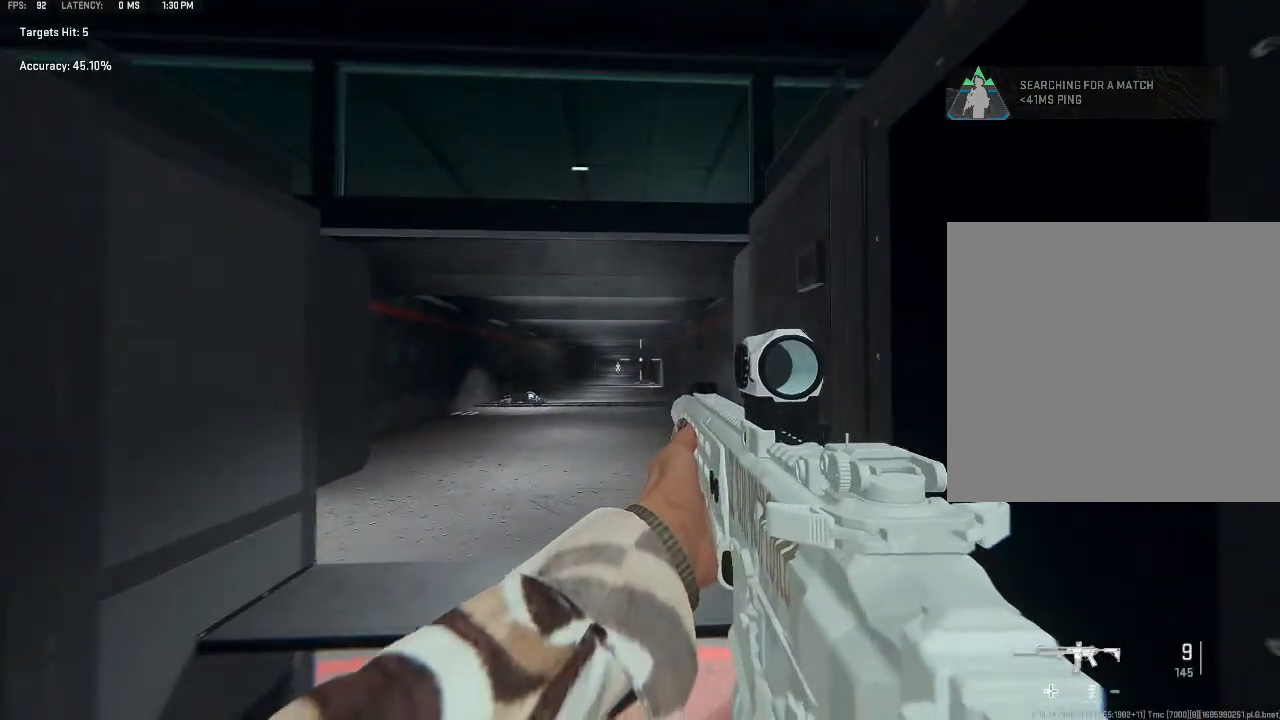
{"buttons": [], "left_stick": "center", "right_stick": "center", "events": []}
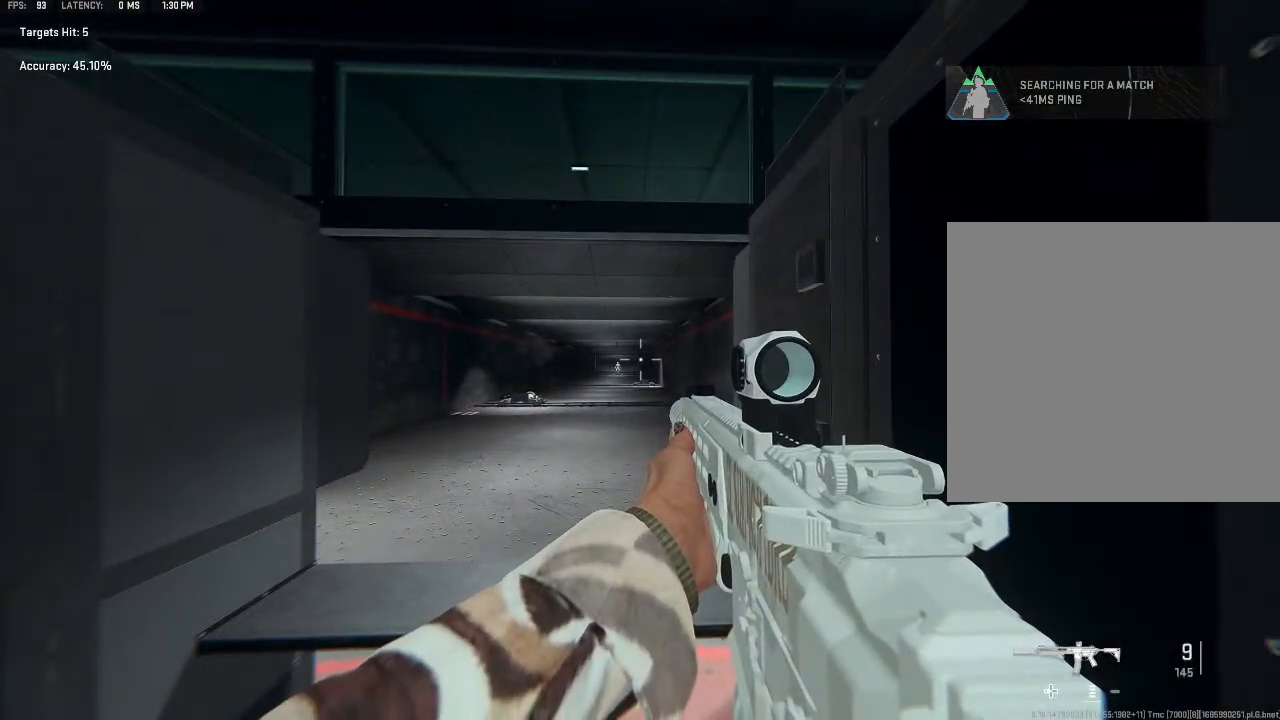
{"buttons": [], "left_stick": "left", "right_stick": "center", "events": [[333, "left_stick", "left"]]}
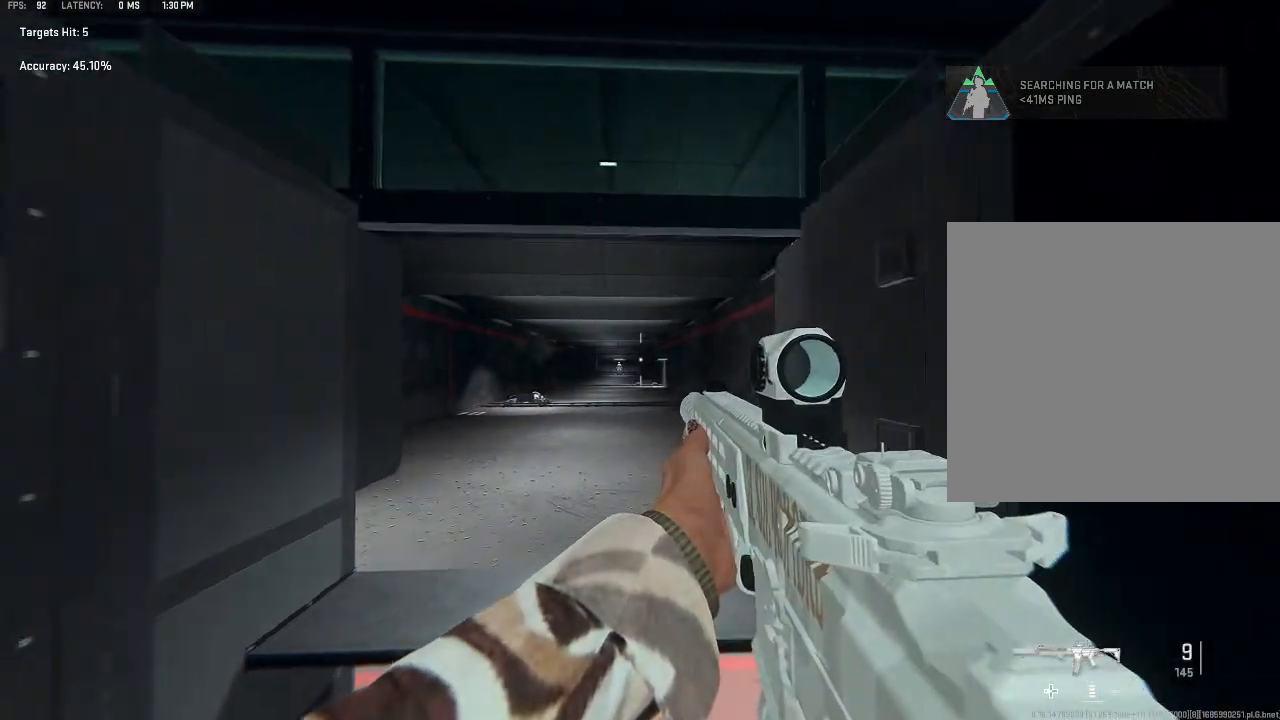
{"buttons": ["L2"], "left_stick": "right", "right_stick": "center", "events": [[67, "left_stick", "up-left"], [200, "left_stick", "center"], [333, "L2", "down"], [333, "left_stick", "right"]]}
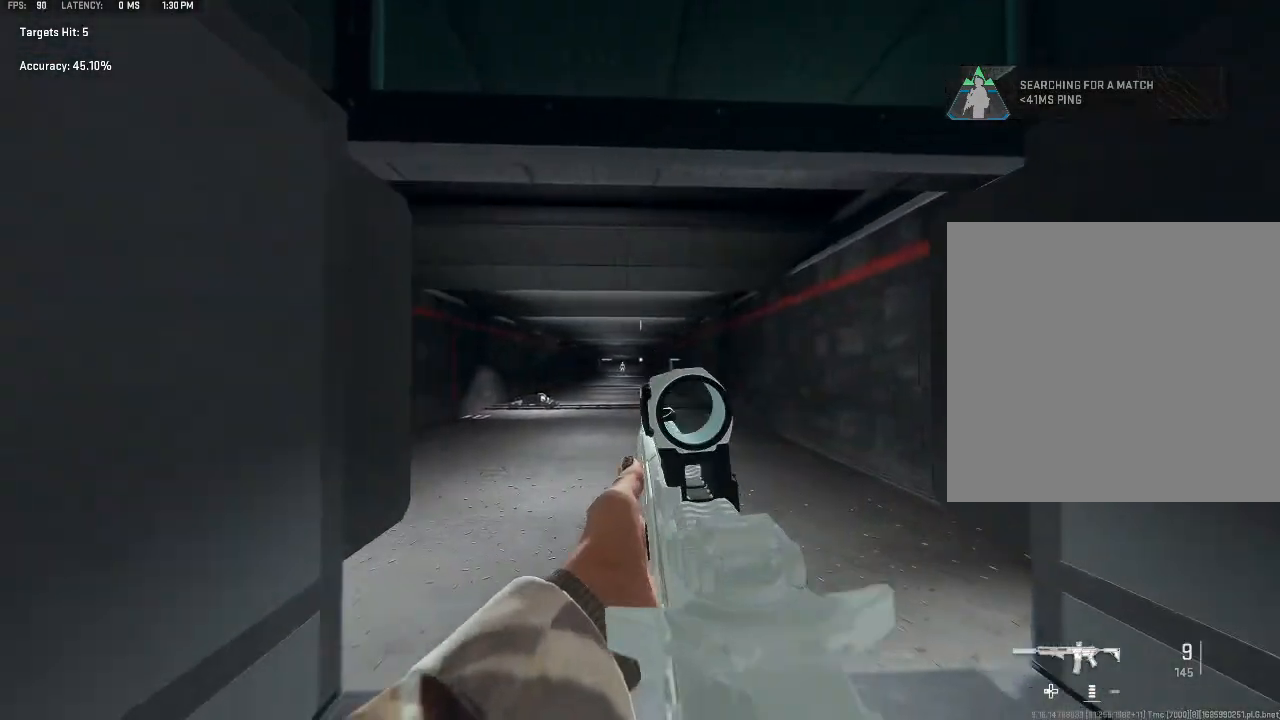
{"buttons": ["L2"], "left_stick": "right", "right_stick": "center", "events": [[67, "right_stick", "down-left"], [133, "right_stick", "center"]]}
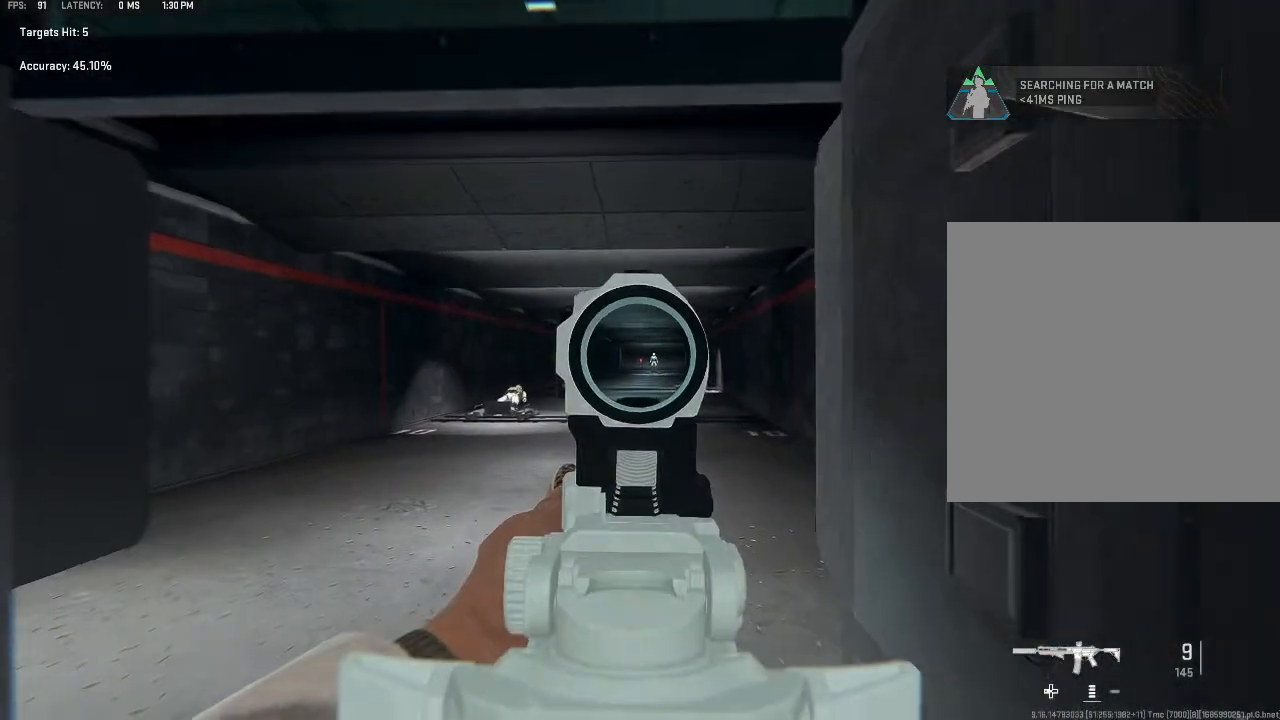
{"buttons": ["L2"], "left_stick": "center", "right_stick": "center", "events": [[67, "left_stick", "center"]]}
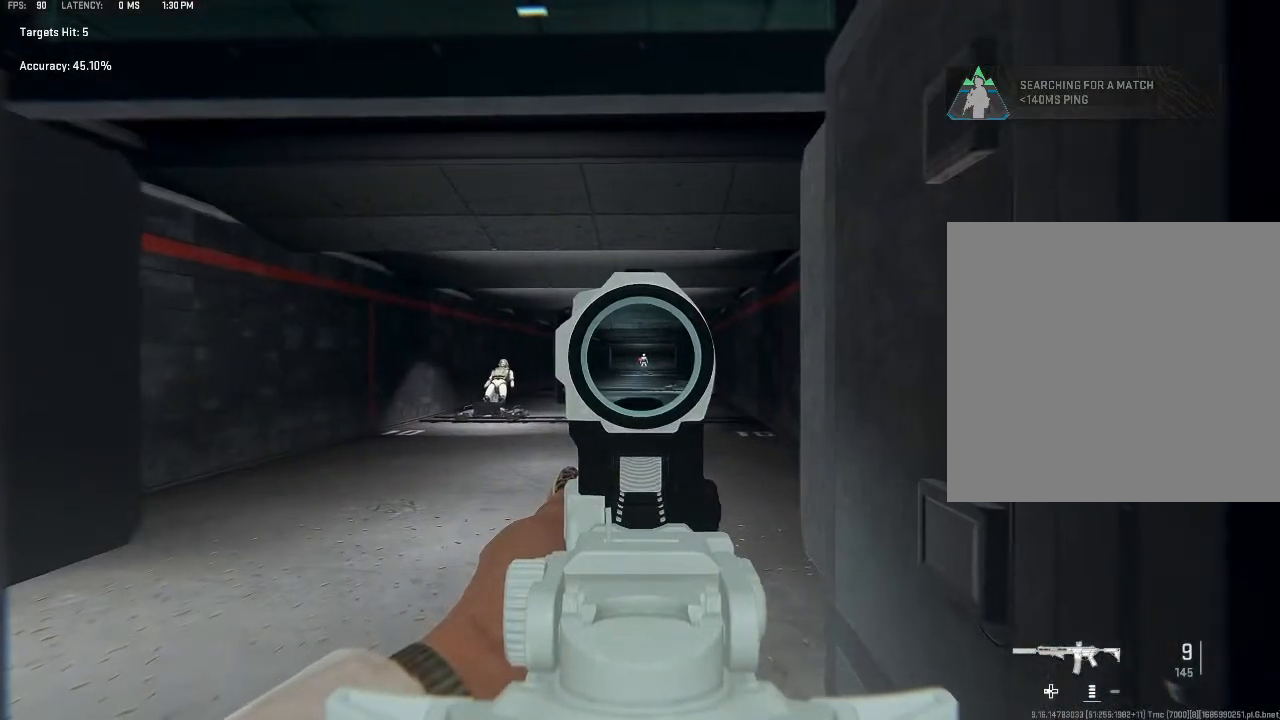
{"buttons": ["L2", "R2"], "left_stick": "center", "right_stick": "center", "events": [[133, "R2", "down"]]}
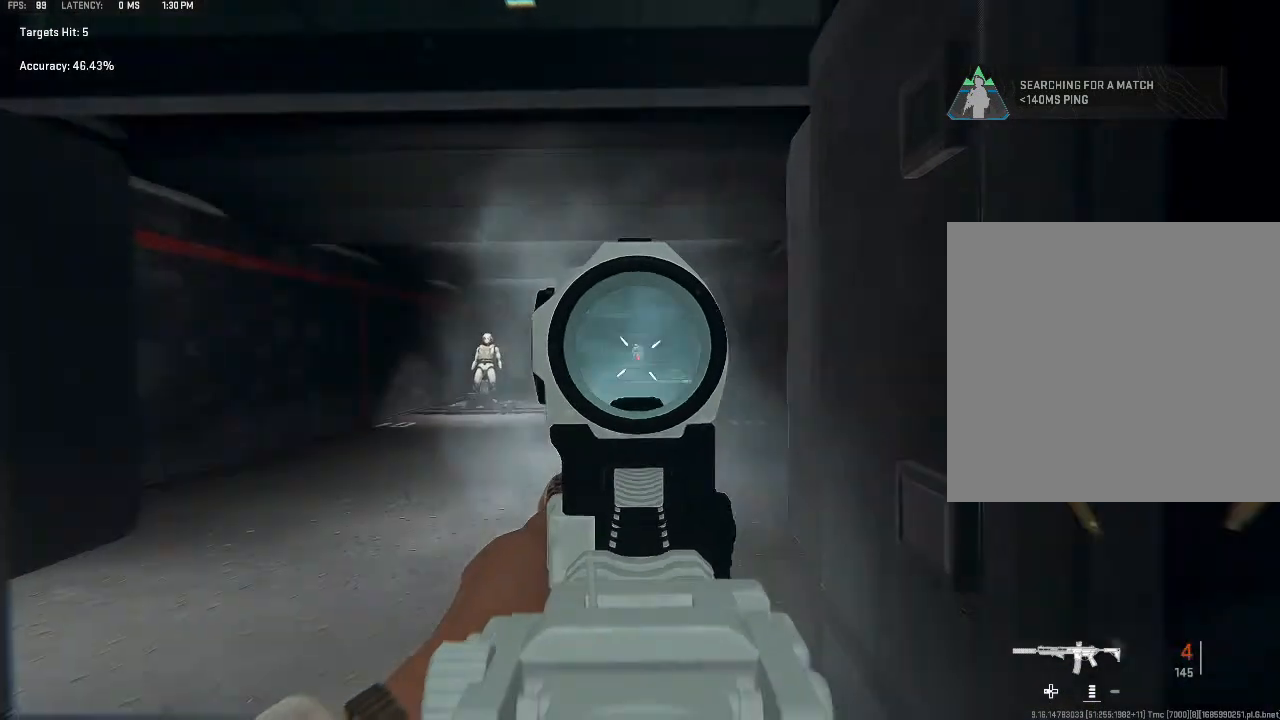
{"buttons": ["L2", "R2"], "left_stick": "center", "right_stick": "center", "events": []}
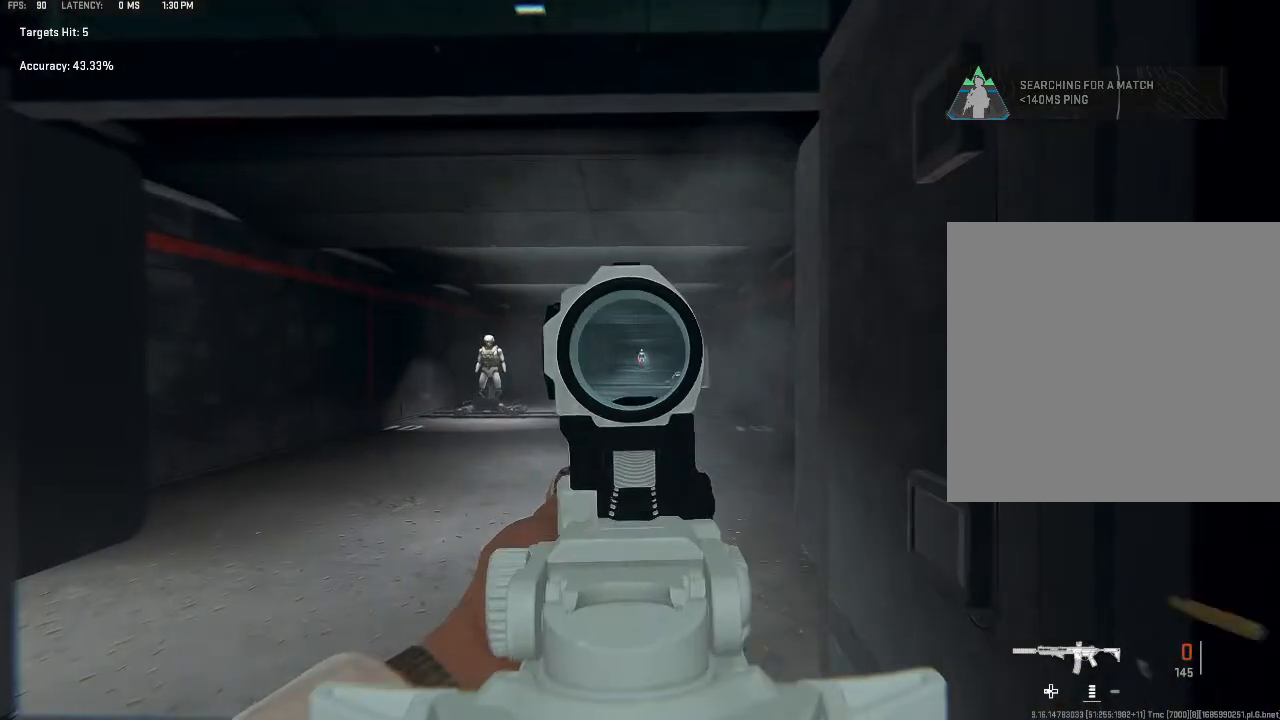
{"buttons": [], "left_stick": "down-left", "right_stick": "center", "events": [[167, "R2", "up"], [233, "L2", "up"], [333, "left_stick", "down-left"]]}
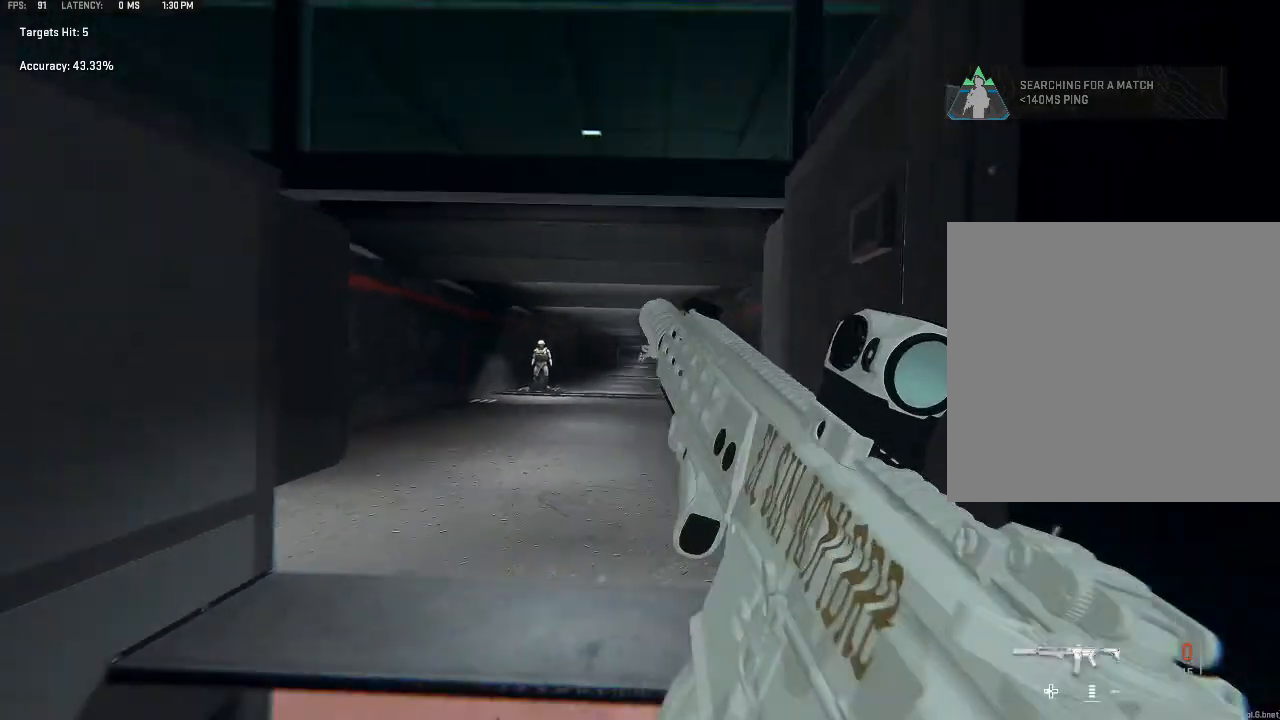
{"buttons": [], "left_stick": "center", "right_stick": "center", "events": [[67, "B", "down"], [167, "B", "up"], [233, "A", "down"], [400, "A", "up"], [500, "left_stick", "center"]]}